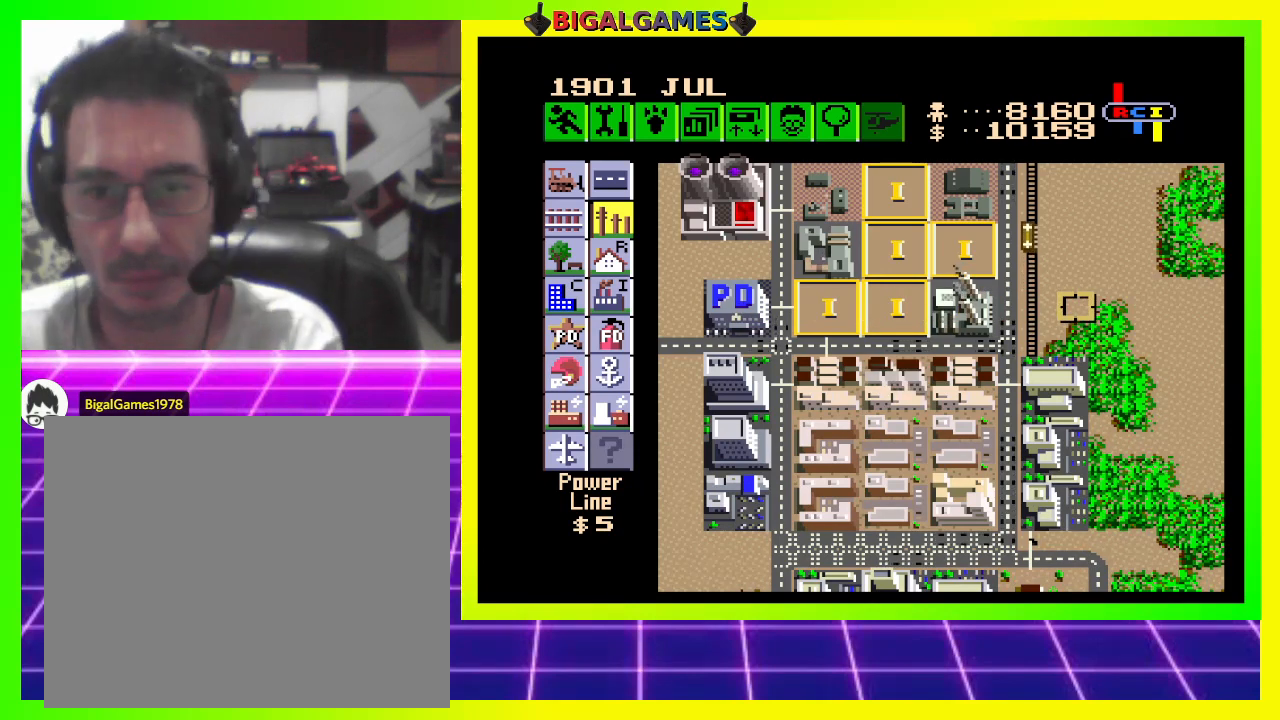
Gameplay with a controller (PlayStation layout); each line is a JSON object with the inputs held at the frame after it. "events" lists button and stick changes between this image and that frame as [ms after this image, input, new state], when the widget could be followed in between. Not read: left_stick.
{"buttons": [], "right_stick": "center", "events": []}
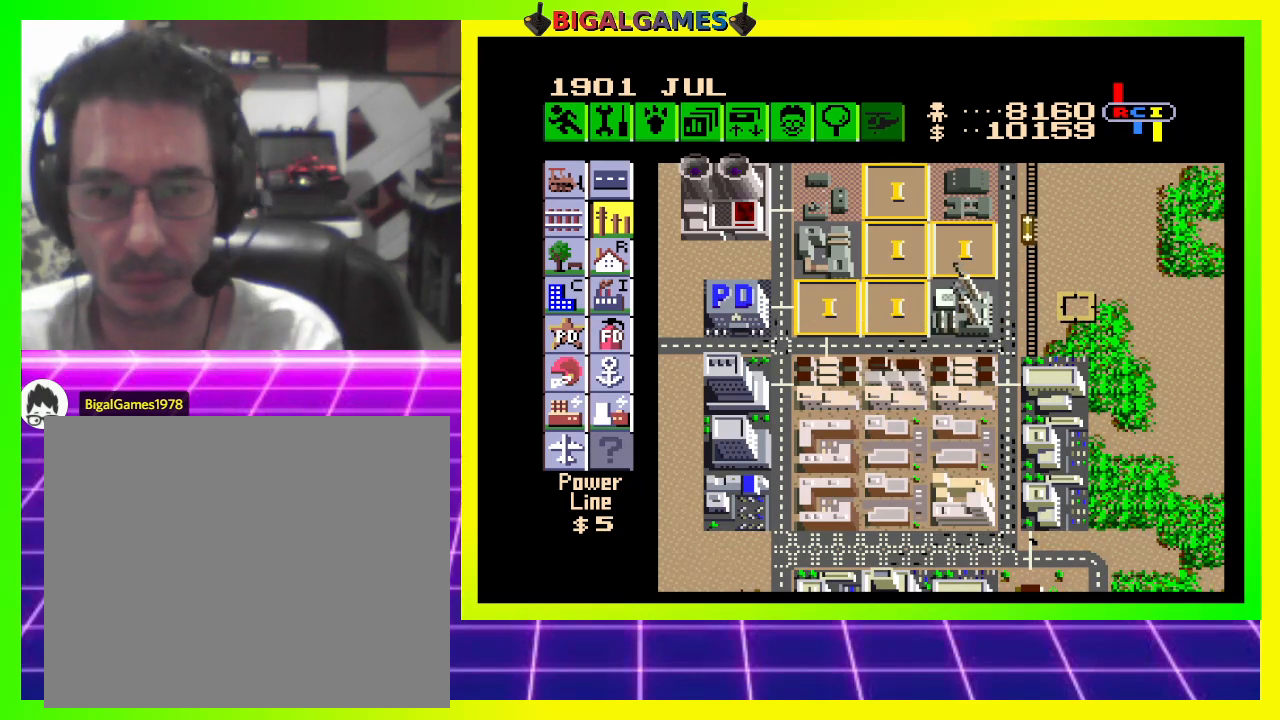
{"buttons": [], "right_stick": "center", "events": []}
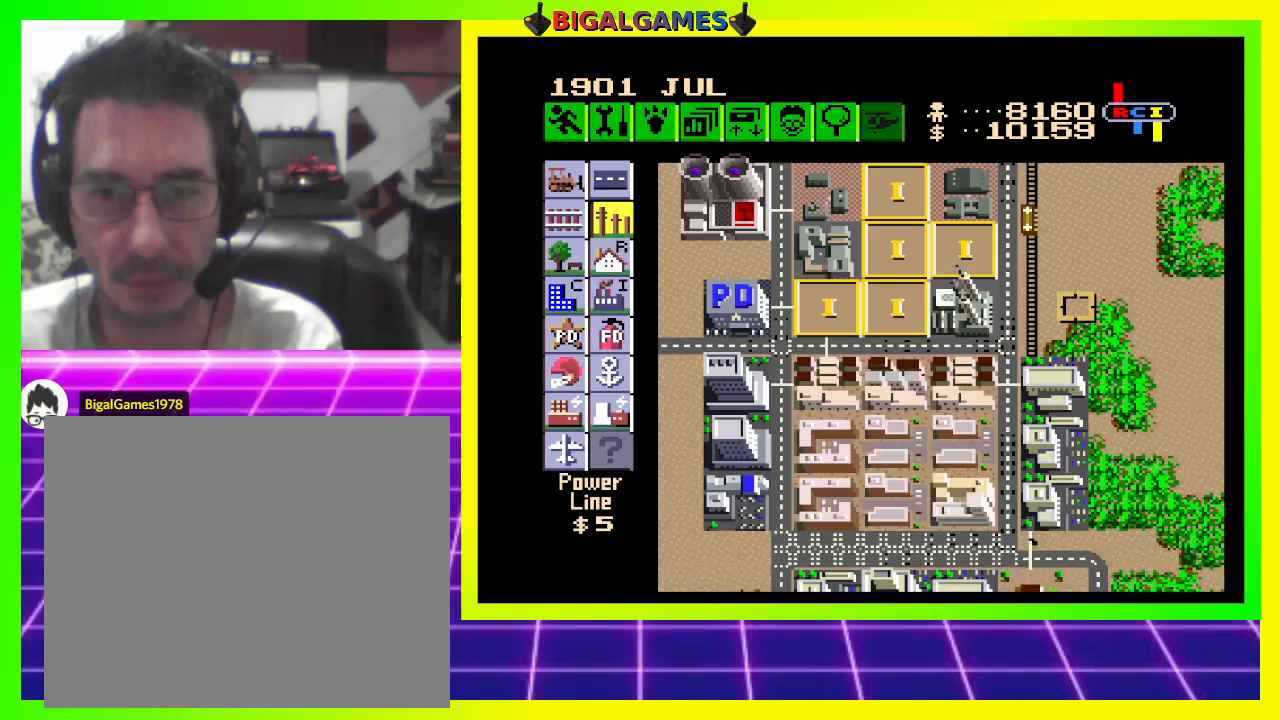
{"buttons": [], "right_stick": "center", "events": []}
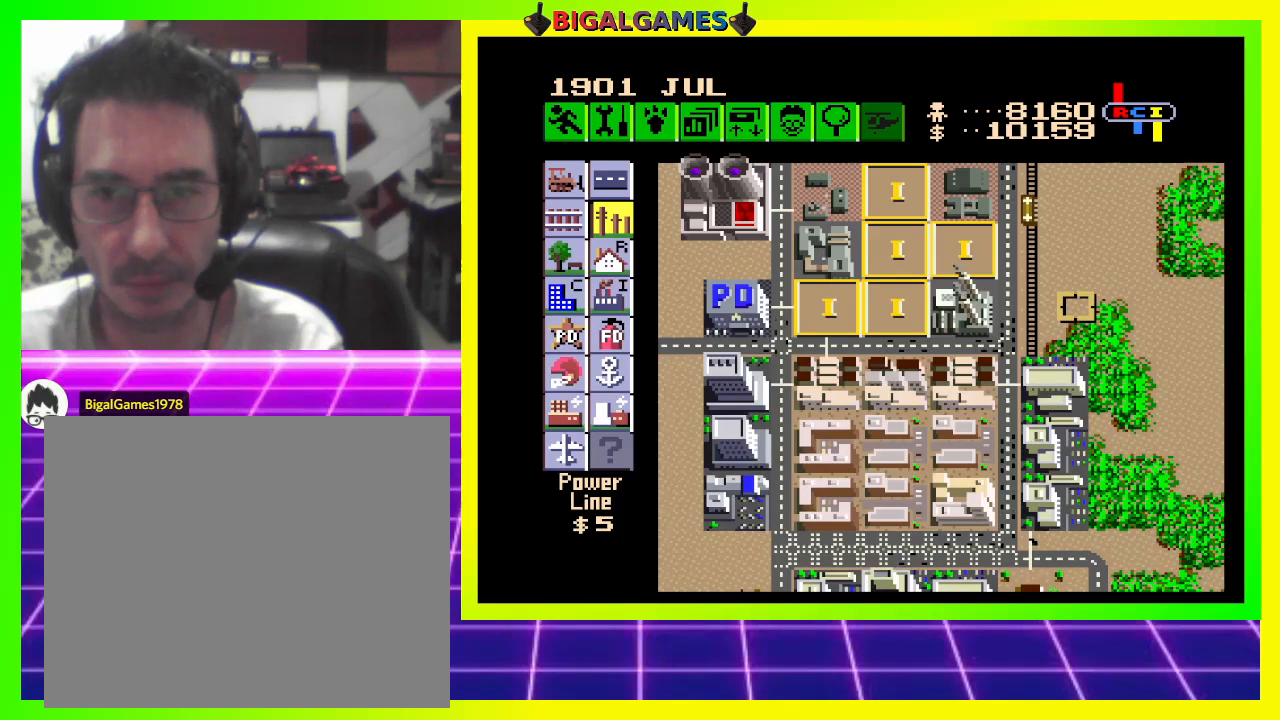
{"buttons": ["TRIANGLE"], "right_stick": "center", "events": [[333, "TRIANGLE", "down"]]}
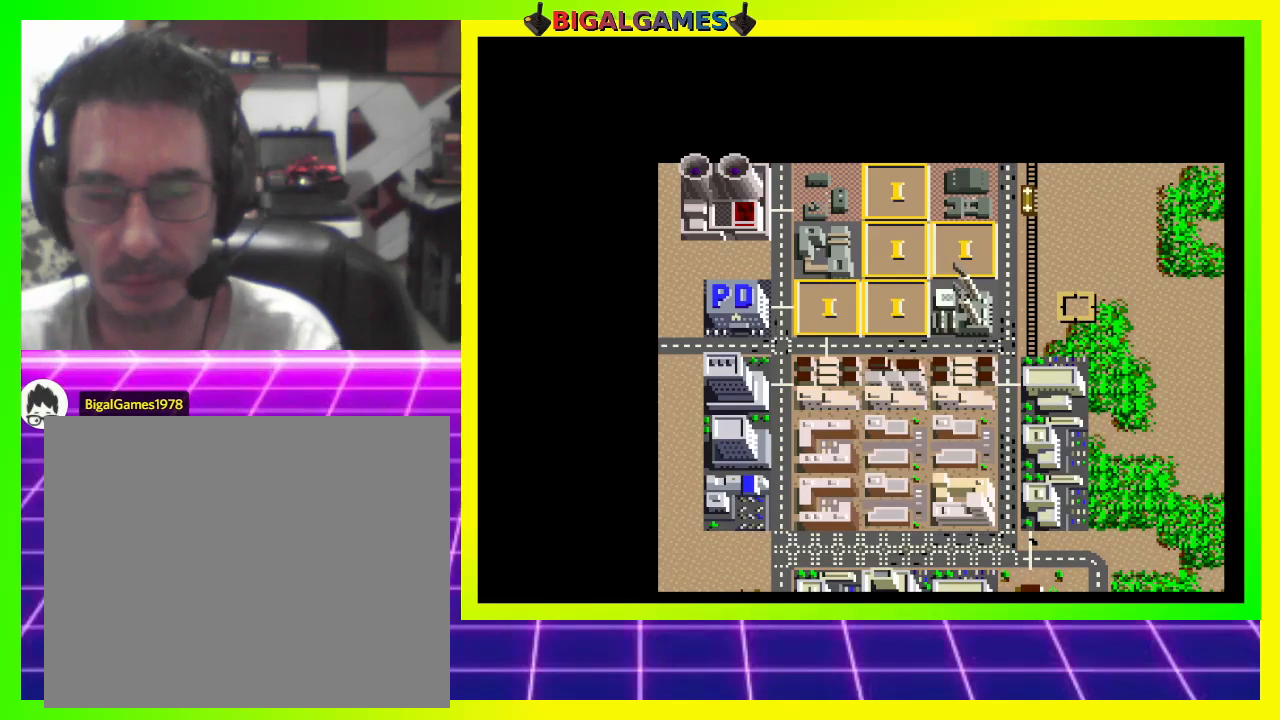
{"buttons": ["TRIANGLE", "DPAD_DOWN", "DPAD_RIGHT"], "right_stick": "center", "events": [[300, "DPAD_DOWN", "down"], [333, "DPAD_RIGHT", "down"]]}
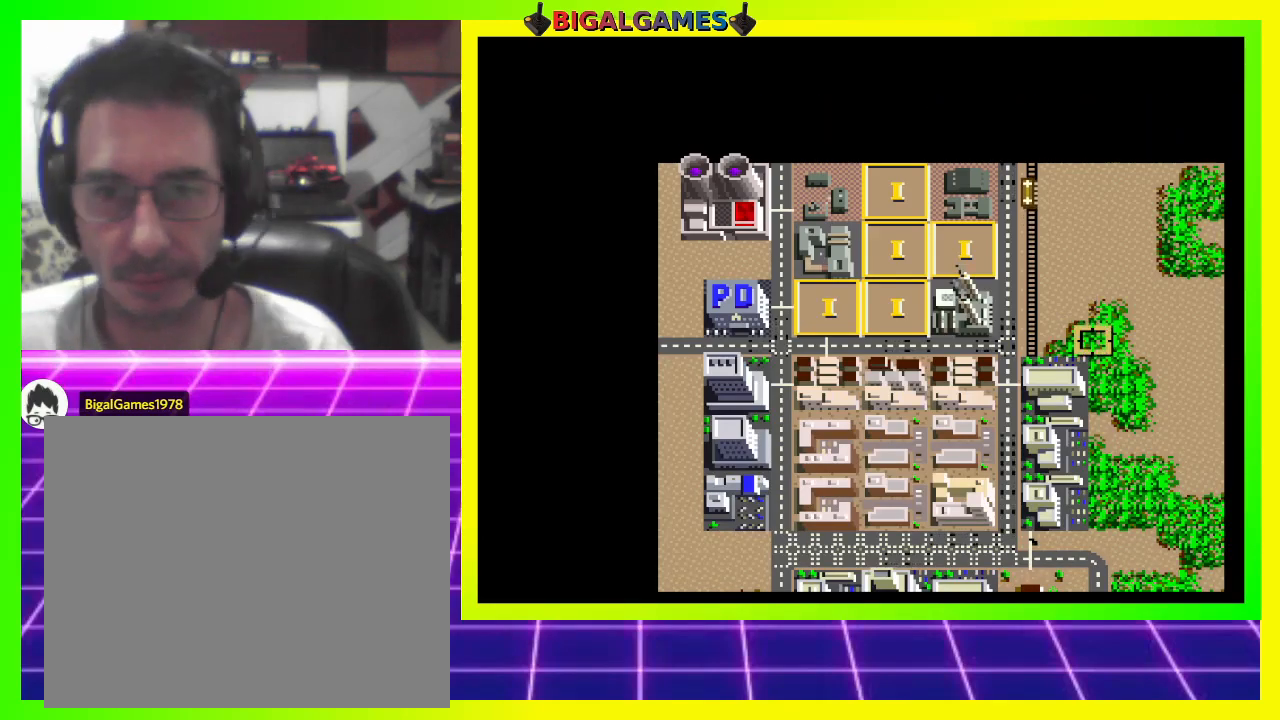
{"buttons": [], "right_stick": "center", "events": [[133, "DPAD_DOWN", "up"], [167, "DPAD_RIGHT", "up"], [333, "TRIANGLE", "up"]]}
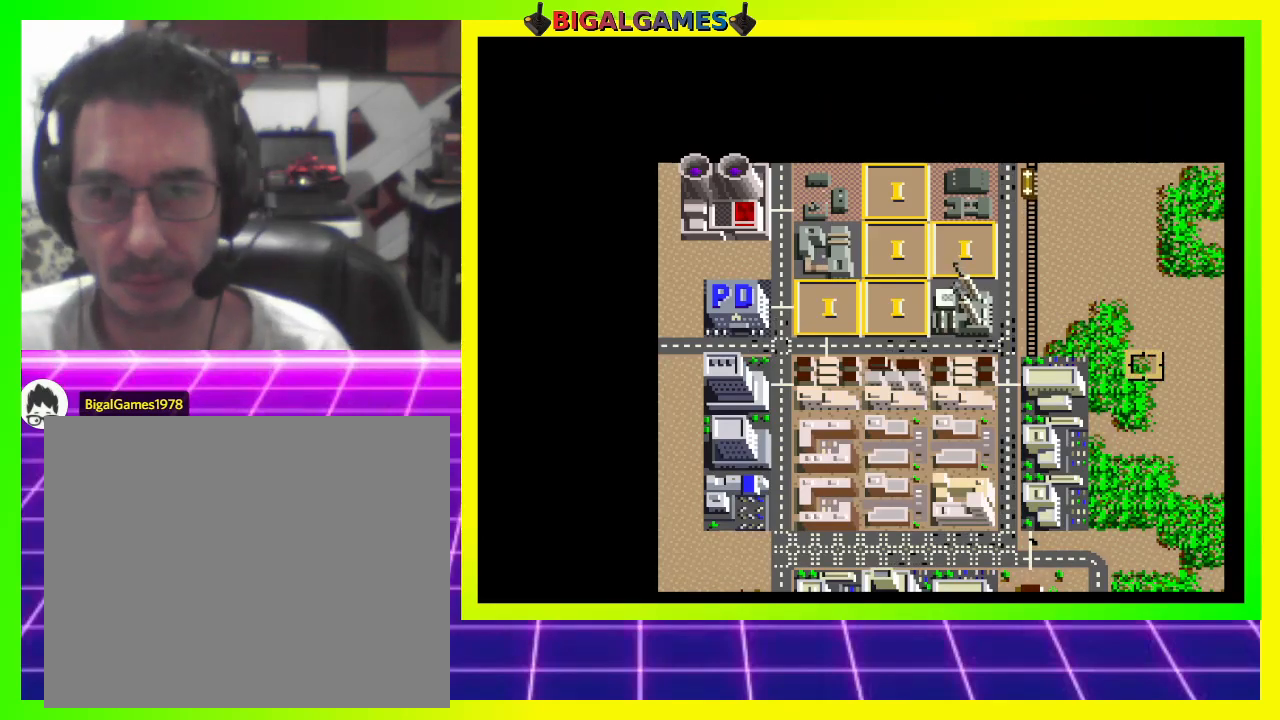
{"buttons": ["TRIANGLE"], "right_stick": "center", "events": [[367, "TRIANGLE", "down"]]}
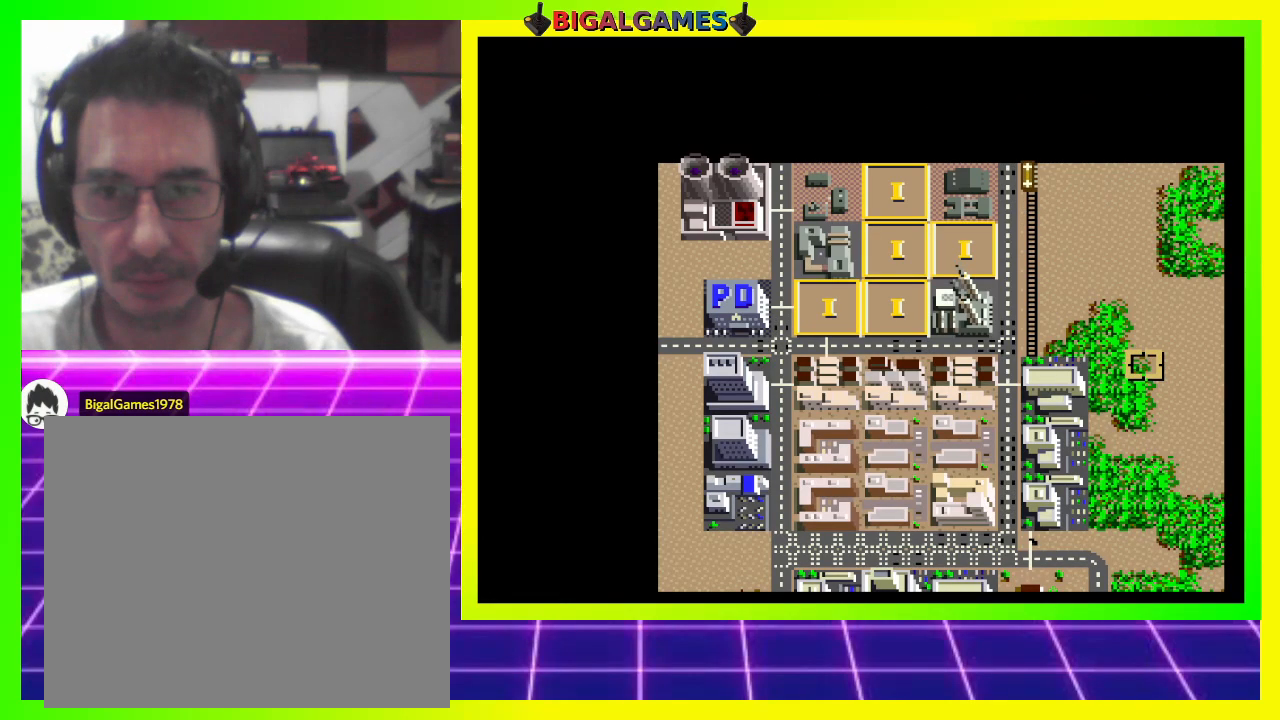
{"buttons": ["CIRCLE"], "right_stick": "center", "events": [[33, "TRIANGLE", "up"], [400, "CIRCLE", "down"]]}
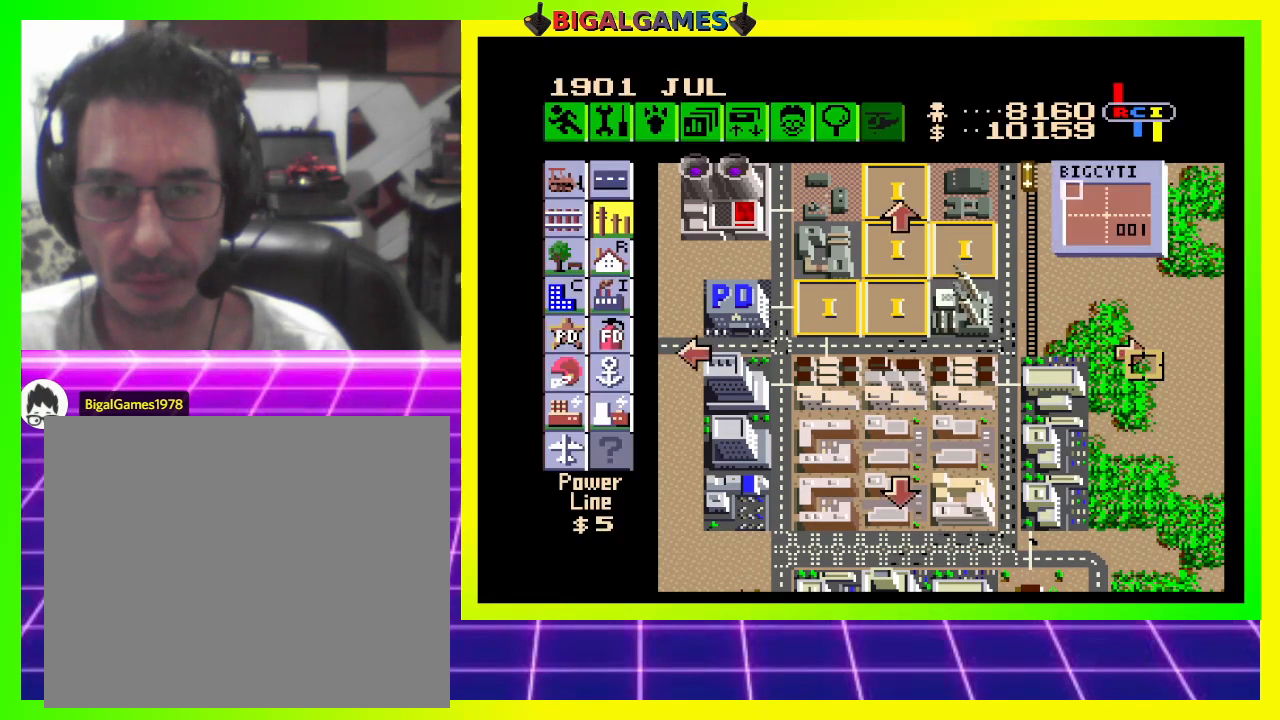
{"buttons": ["CIRCLE", "DPAD_DOWN", "DPAD_RIGHT"], "right_stick": "center", "events": [[67, "DPAD_RIGHT", "down"], [133, "DPAD_DOWN", "down"]]}
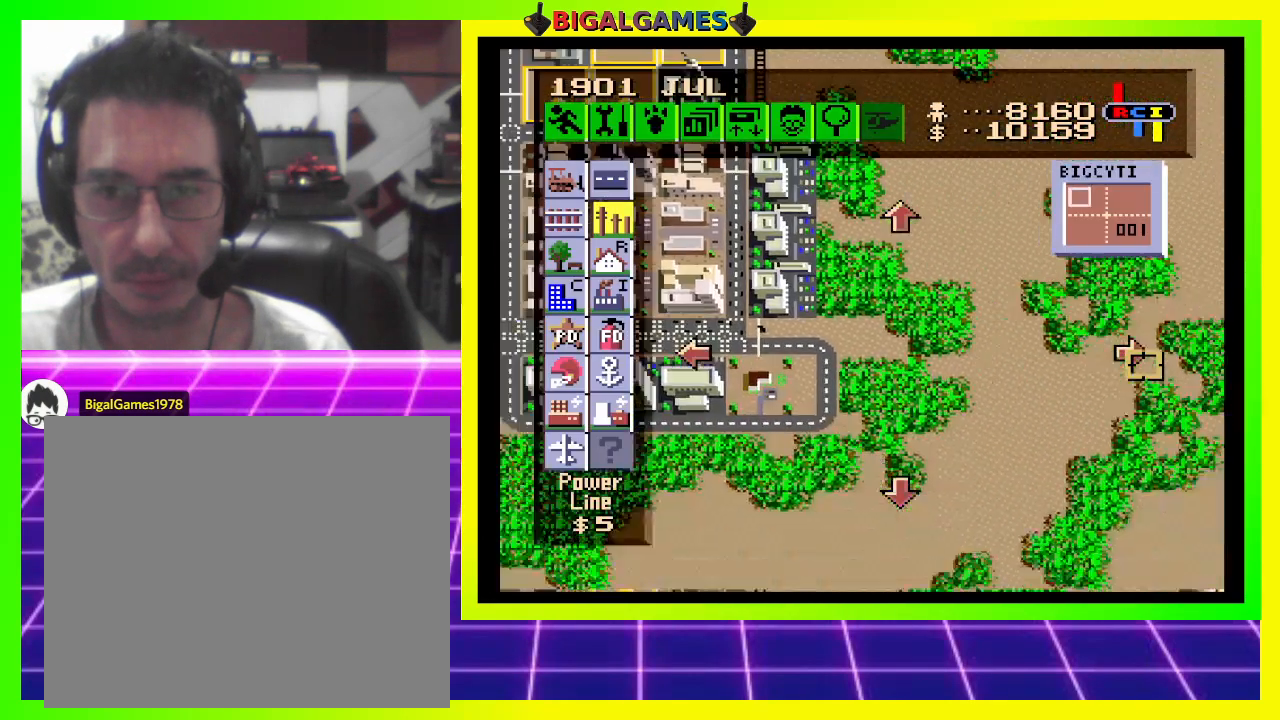
{"buttons": ["CIRCLE", "DPAD_UP", "DPAD_LEFT"], "right_stick": "center", "events": [[33, "DPAD_DOWN", "up"], [67, "DPAD_RIGHT", "up"], [233, "DPAD_LEFT", "down"], [333, "DPAD_UP", "down"]]}
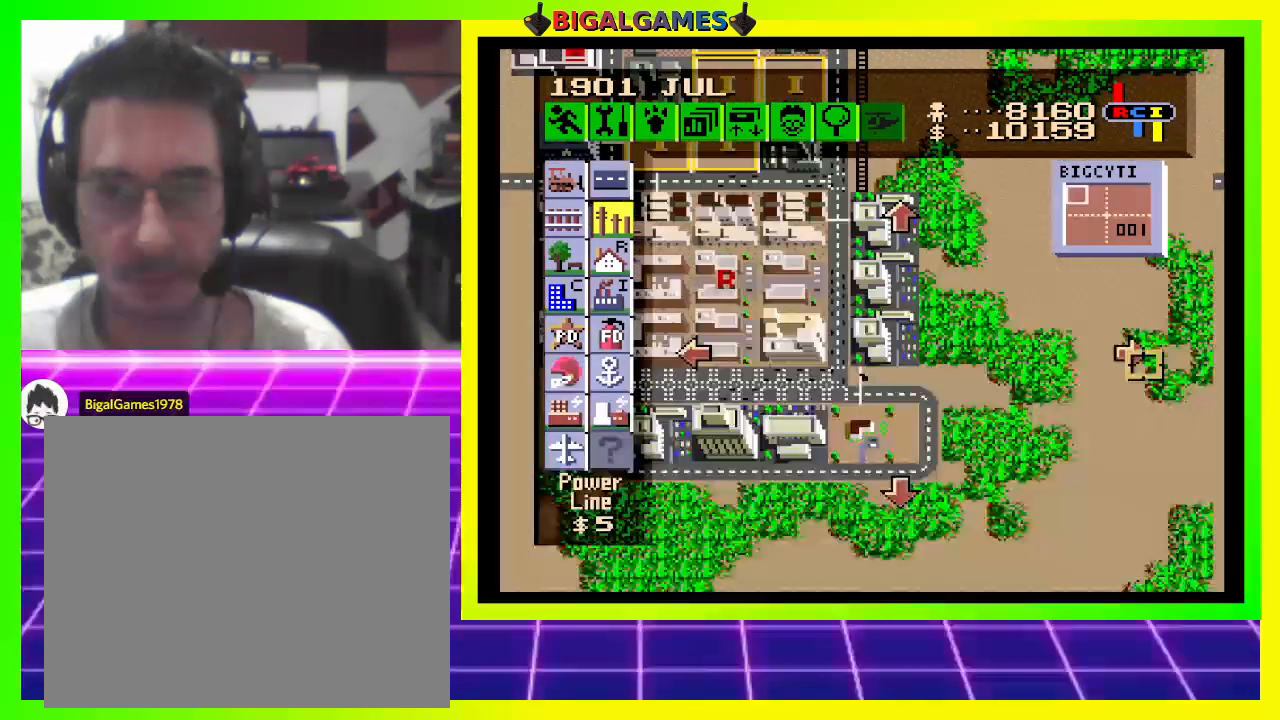
{"buttons": ["CIRCLE", "DPAD_UP", "DPAD_LEFT"], "right_stick": "center", "events": [[200, "DPAD_LEFT", "up"], [200, "DPAD_UP", "up"], [367, "DPAD_LEFT", "down"], [500, "DPAD_UP", "down"]]}
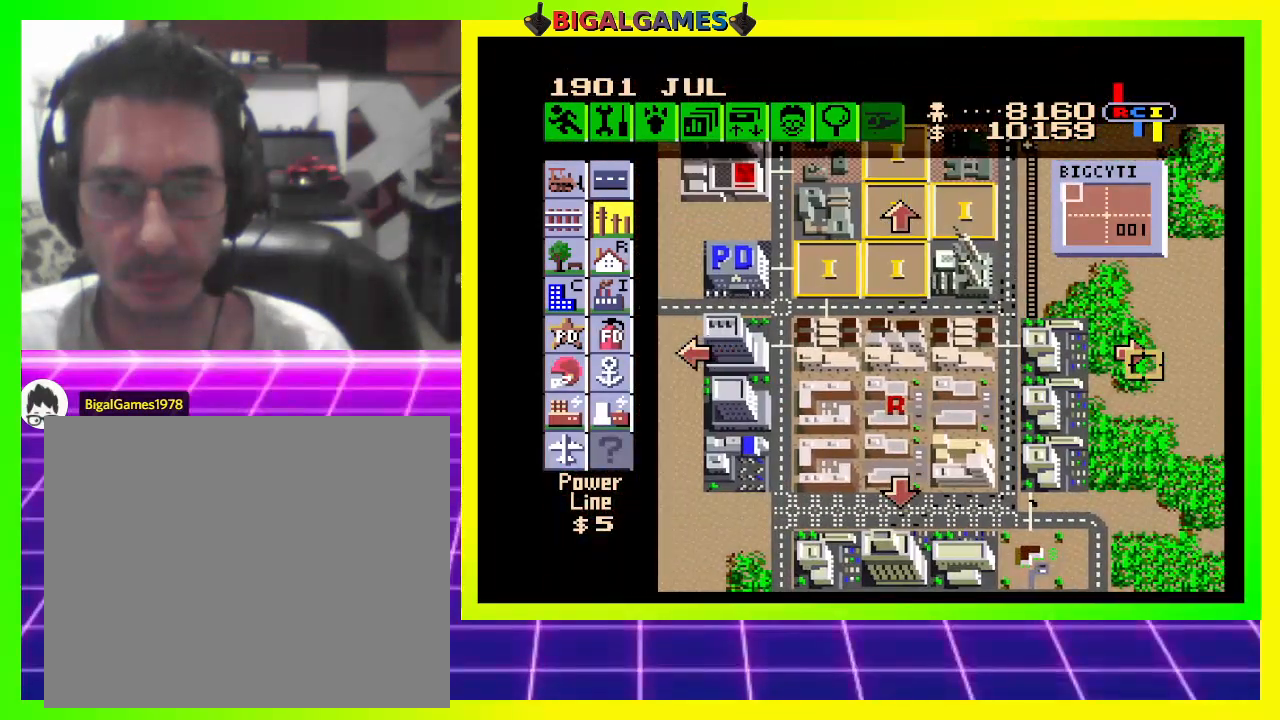
{"buttons": ["CIRCLE", "DPAD_UP"], "right_stick": "center", "events": [[133, "DPAD_LEFT", "up"]]}
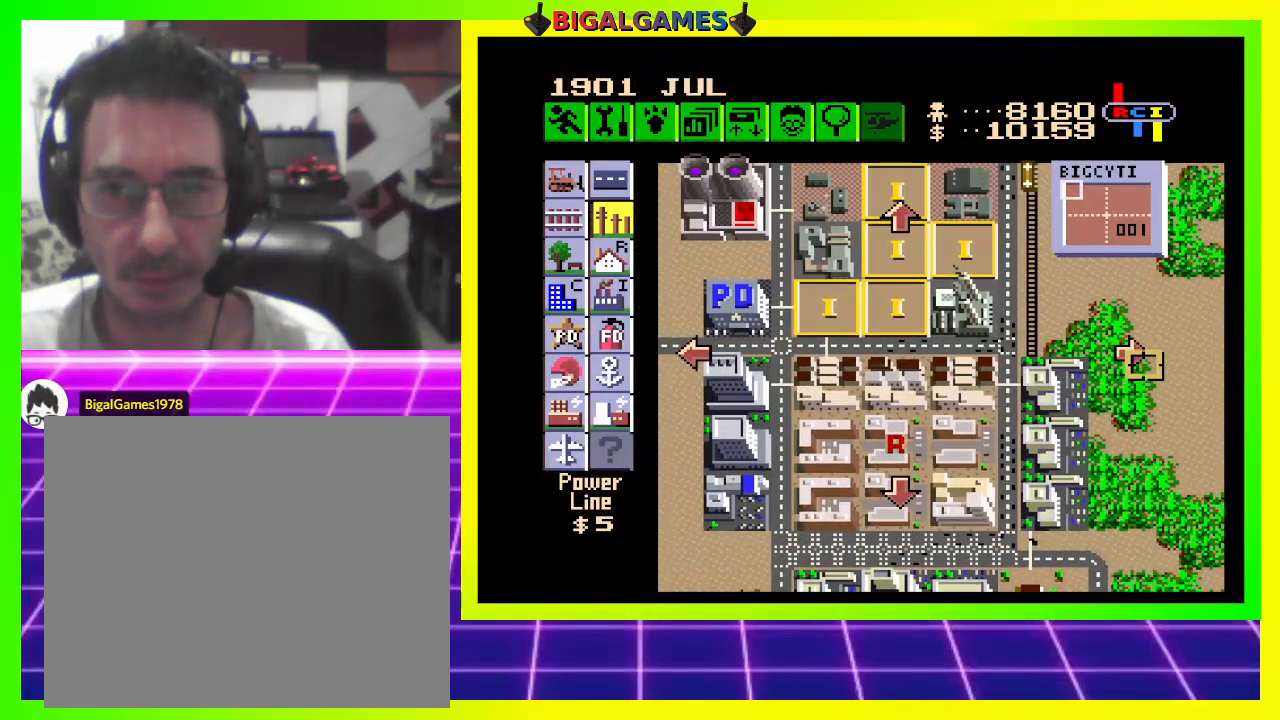
{"buttons": ["CIRCLE", "DPAD_DOWN"], "right_stick": "center", "events": [[167, "DPAD_UP", "up"], [433, "DPAD_DOWN", "down"]]}
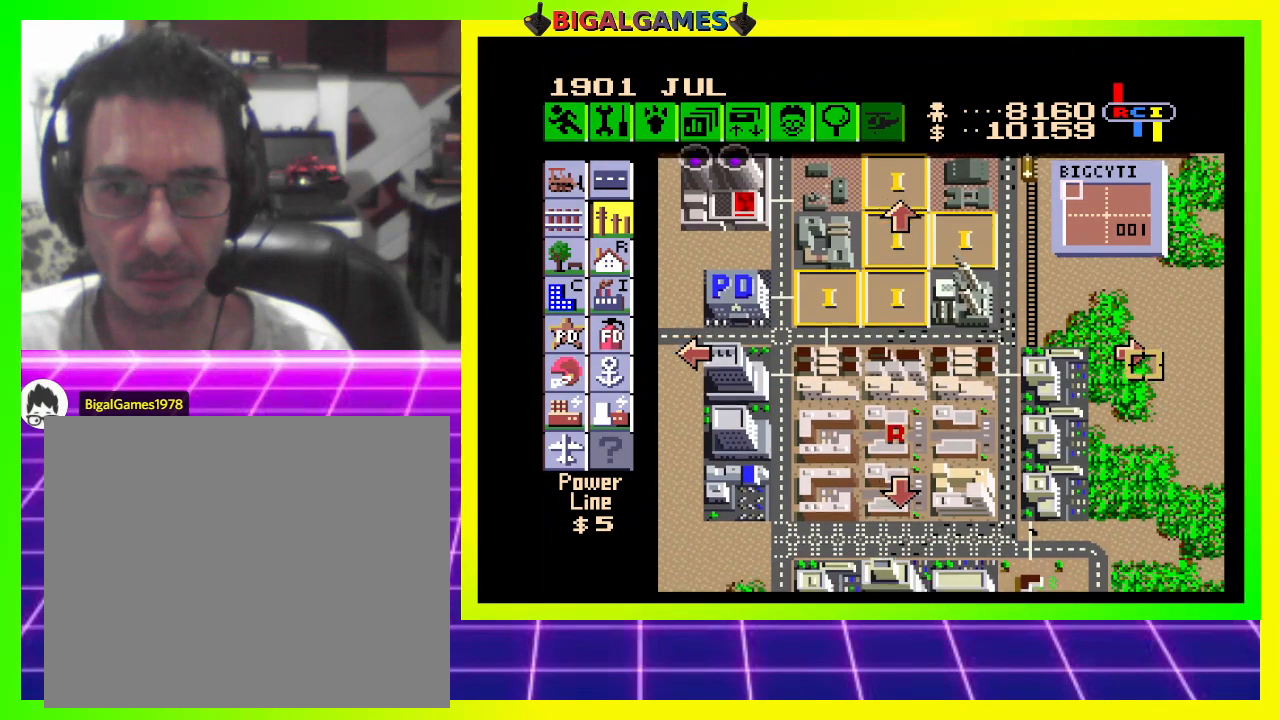
{"buttons": ["CIRCLE"], "right_stick": "center", "events": [[133, "DPAD_RIGHT", "down"], [167, "DPAD_RIGHT", "up"], [200, "DPAD_DOWN", "up"]]}
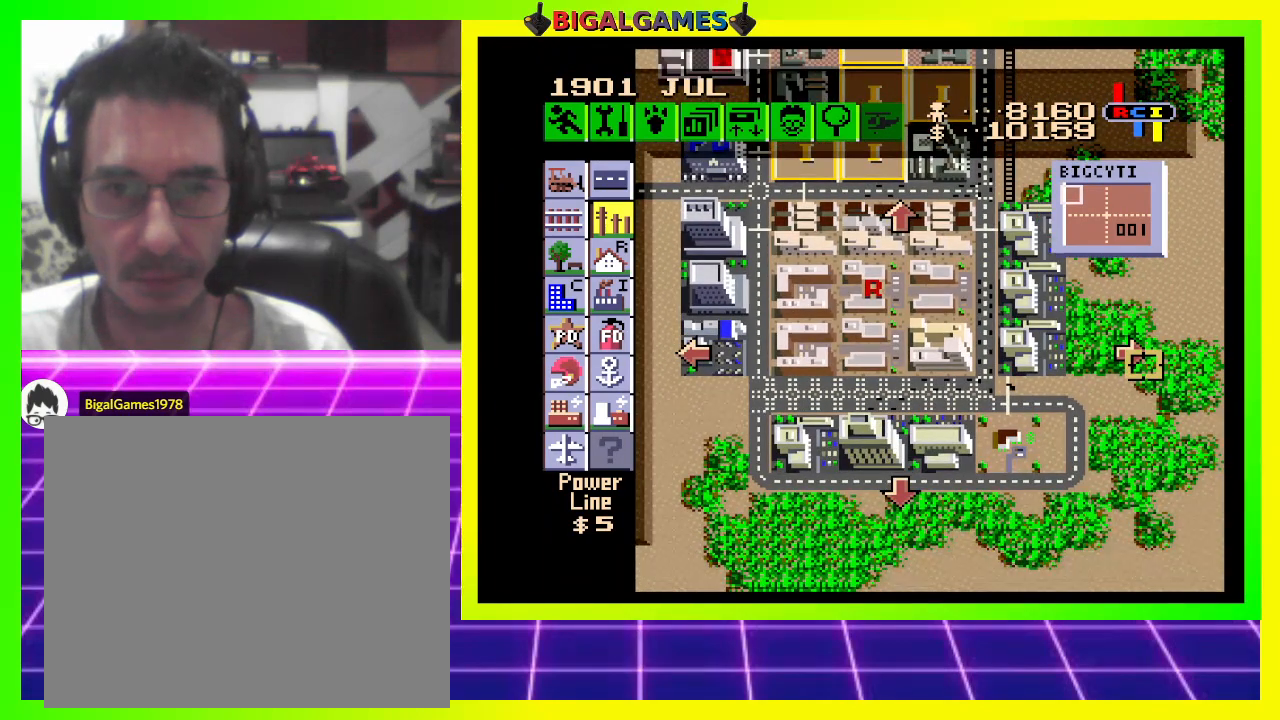
{"buttons": ["CIRCLE"], "right_stick": "center", "events": [[200, "DPAD_DOWN", "down"], [333, "DPAD_DOWN", "up"]]}
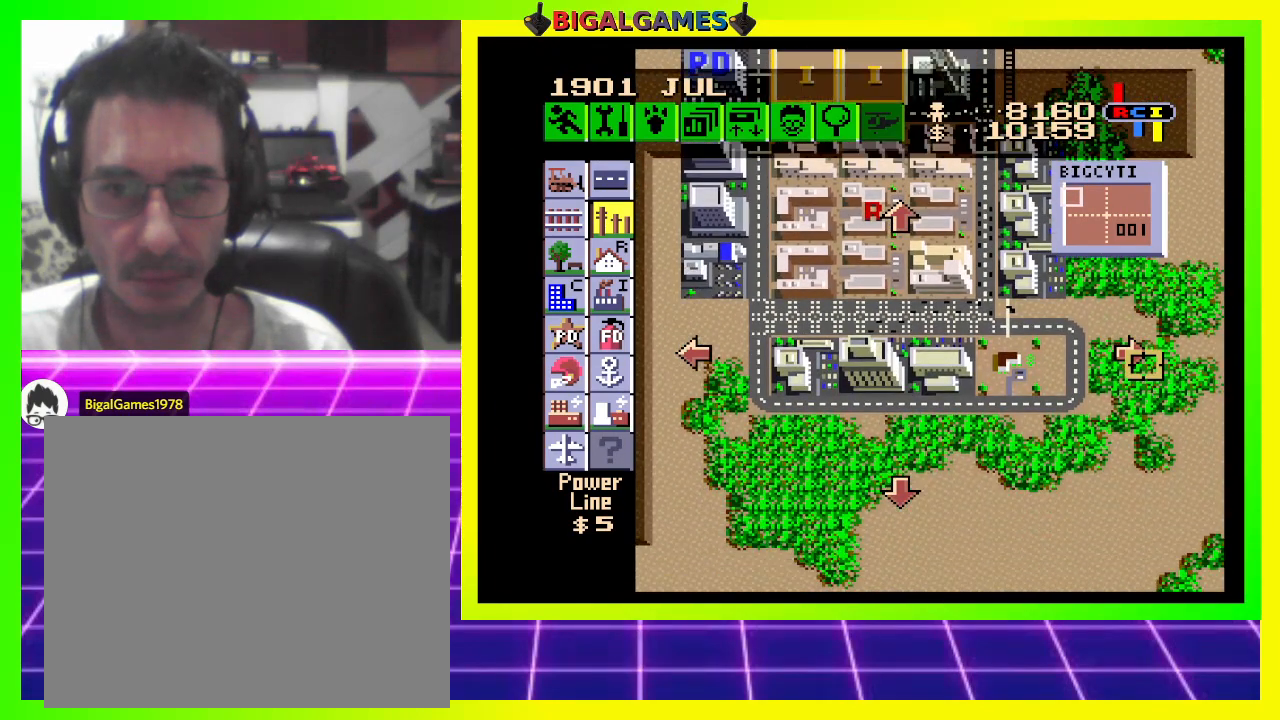
{"buttons": ["CIRCLE"], "right_stick": "center", "events": [[100, "DPAD_DOWN", "down"], [167, "DPAD_DOWN", "up"]]}
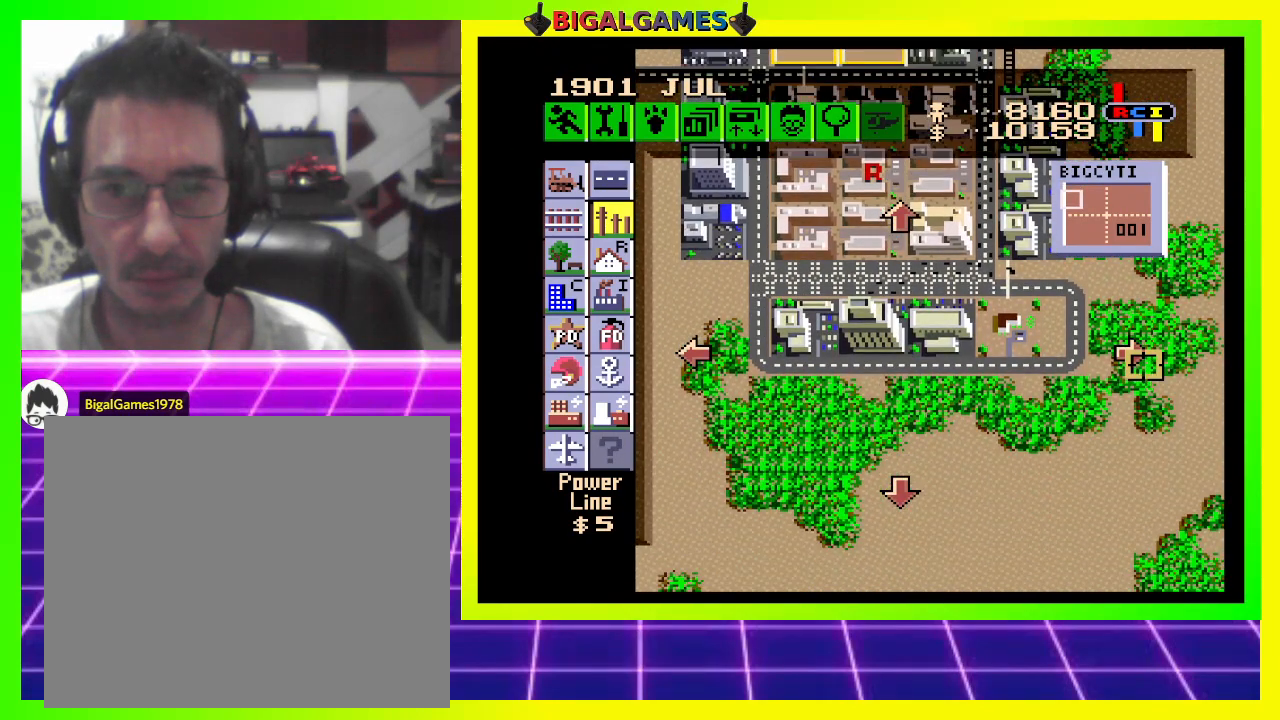
{"buttons": ["CIRCLE", "DPAD_LEFT"], "right_stick": "center", "events": [[433, "DPAD_LEFT", "down"]]}
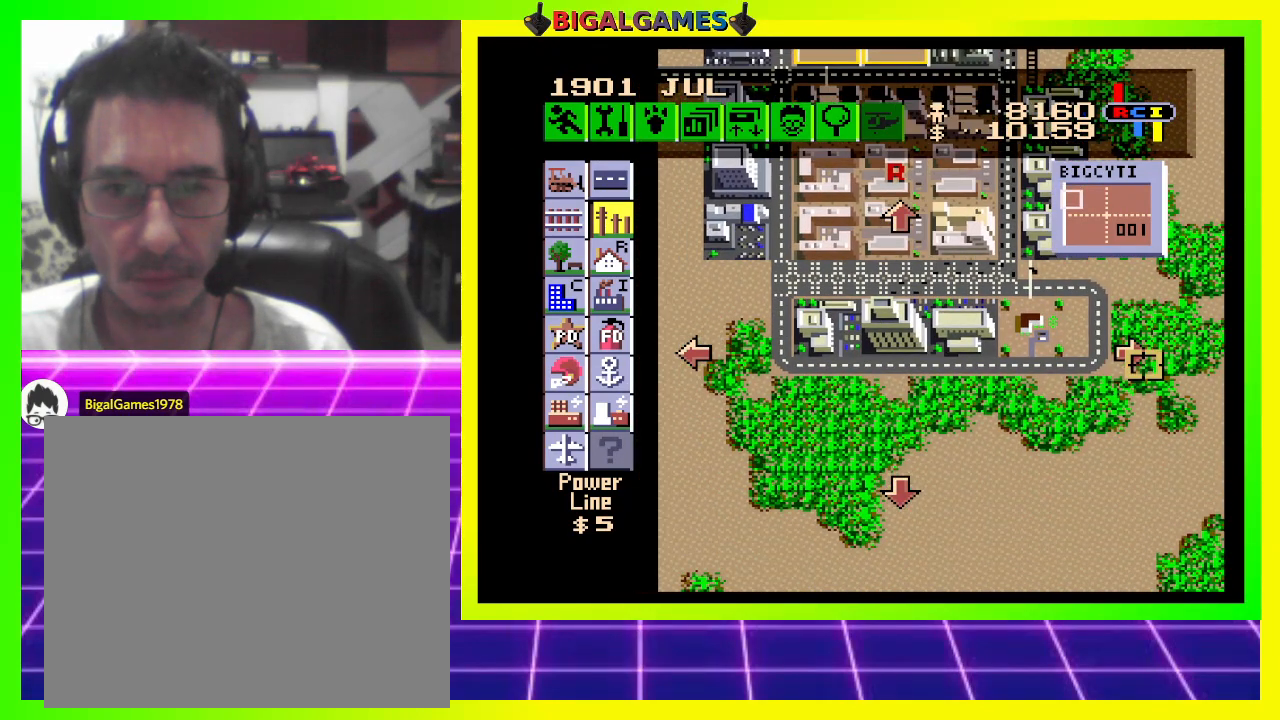
{"buttons": ["CIRCLE"], "right_stick": "center", "events": [[33, "DPAD_LEFT", "up"]]}
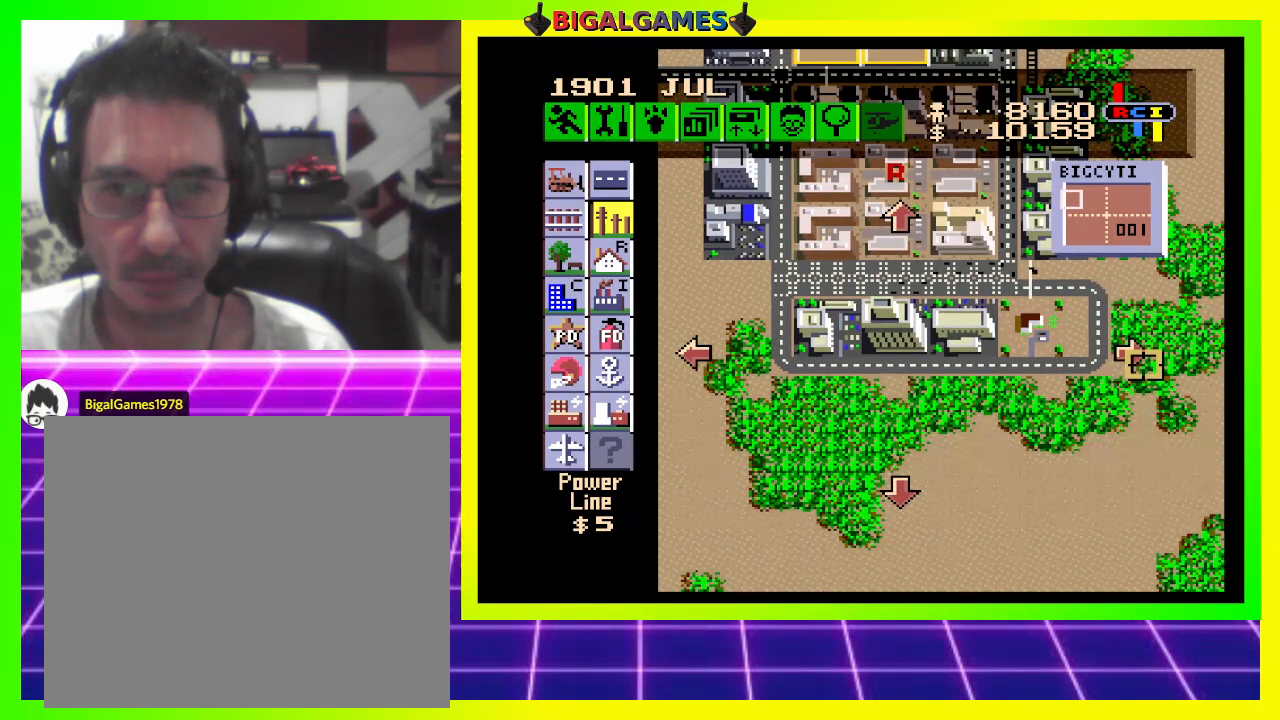
{"buttons": ["CIRCLE"], "right_stick": "center", "events": [[233, "DPAD_DOWN", "down"], [300, "DPAD_DOWN", "up"]]}
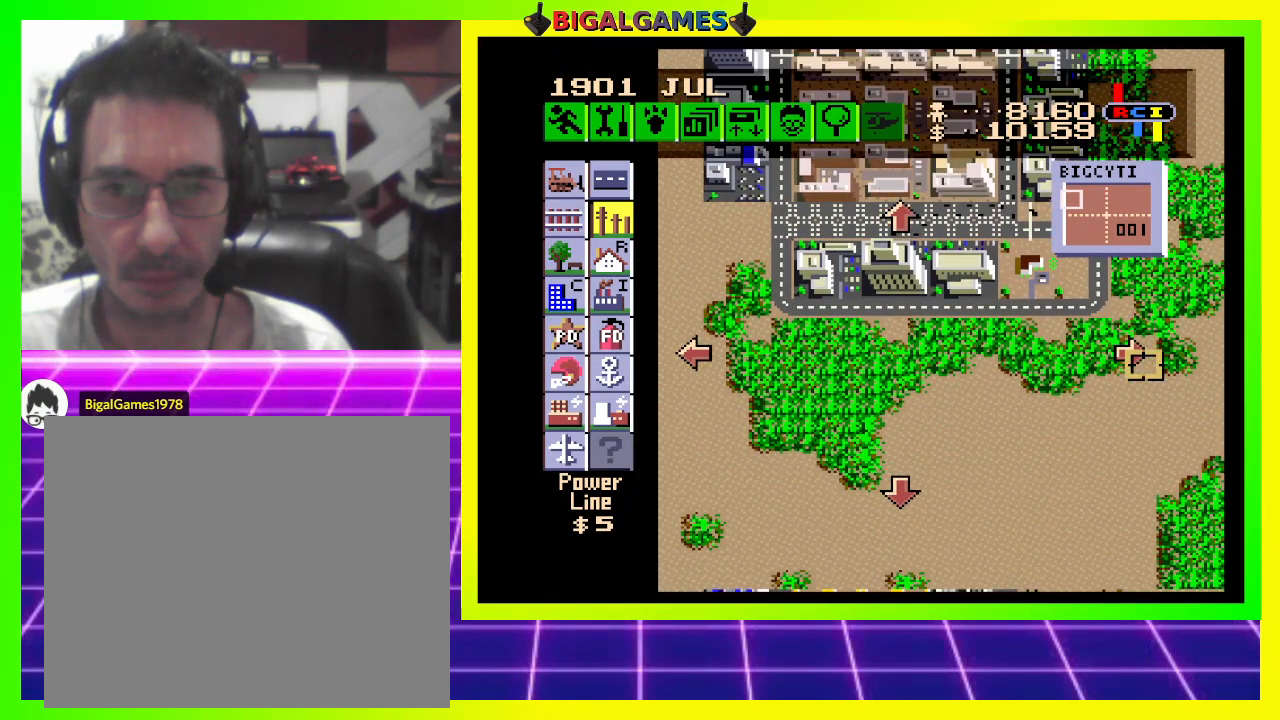
{"buttons": ["CIRCLE", "DPAD_UP"], "right_stick": "center", "events": [[433, "DPAD_UP", "down"]]}
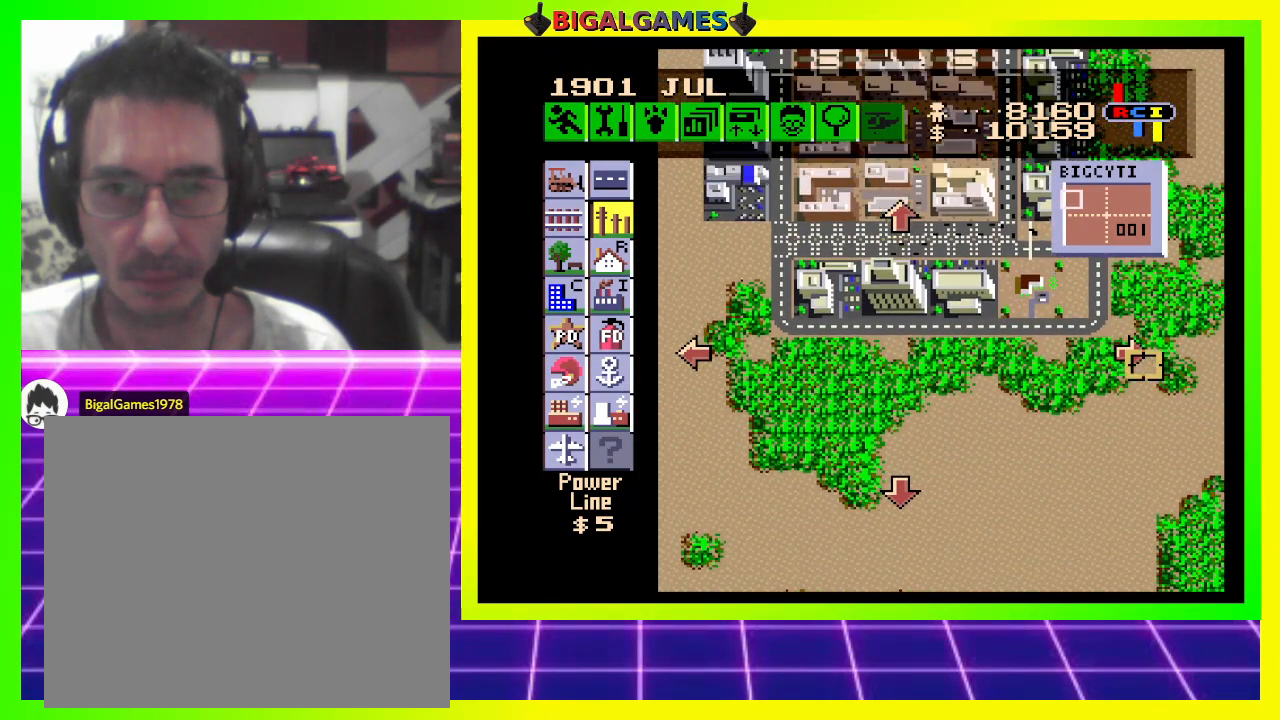
{"buttons": ["CIRCLE"], "right_stick": "center", "events": [[33, "DPAD_UP", "up"]]}
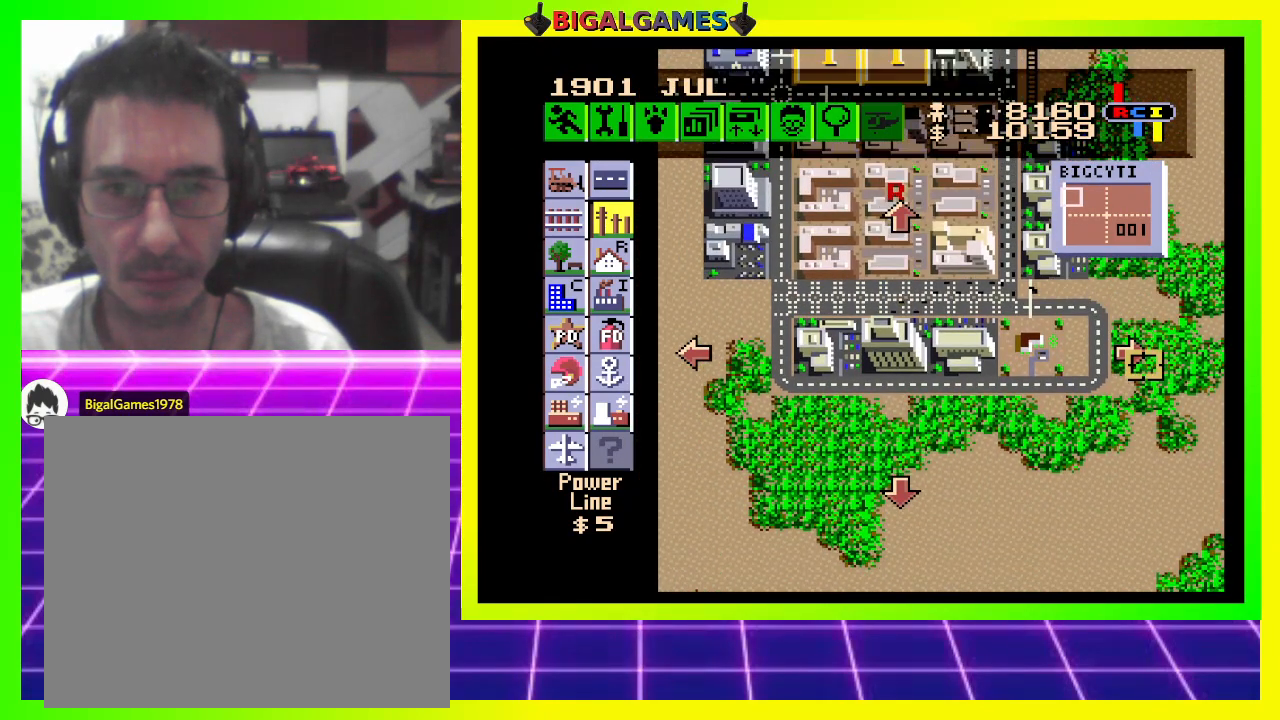
{"buttons": ["CIRCLE", "DPAD_UP"], "right_stick": "center", "events": [[167, "DPAD_UP", "down"], [300, "DPAD_UP", "up"], [433, "DPAD_UP", "down"]]}
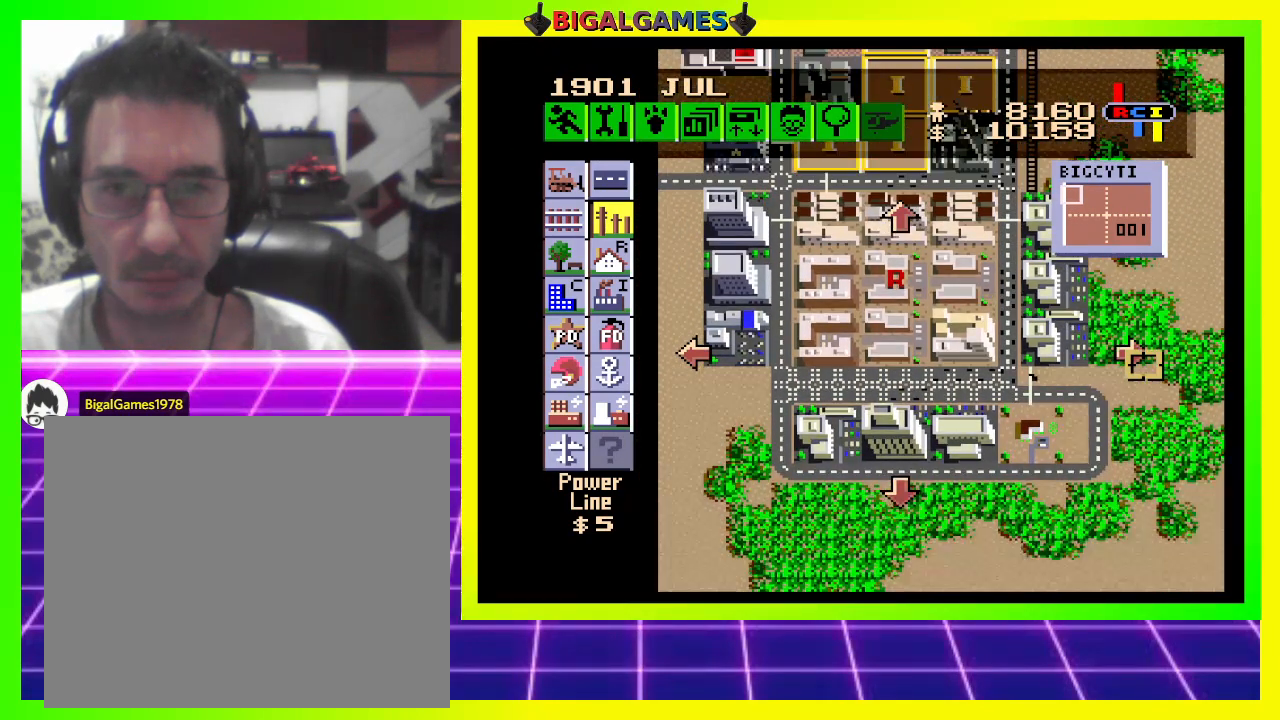
{"buttons": ["CIRCLE", "DPAD_DOWN"], "right_stick": "center", "events": [[33, "DPAD_UP", "up"], [433, "DPAD_DOWN", "down"]]}
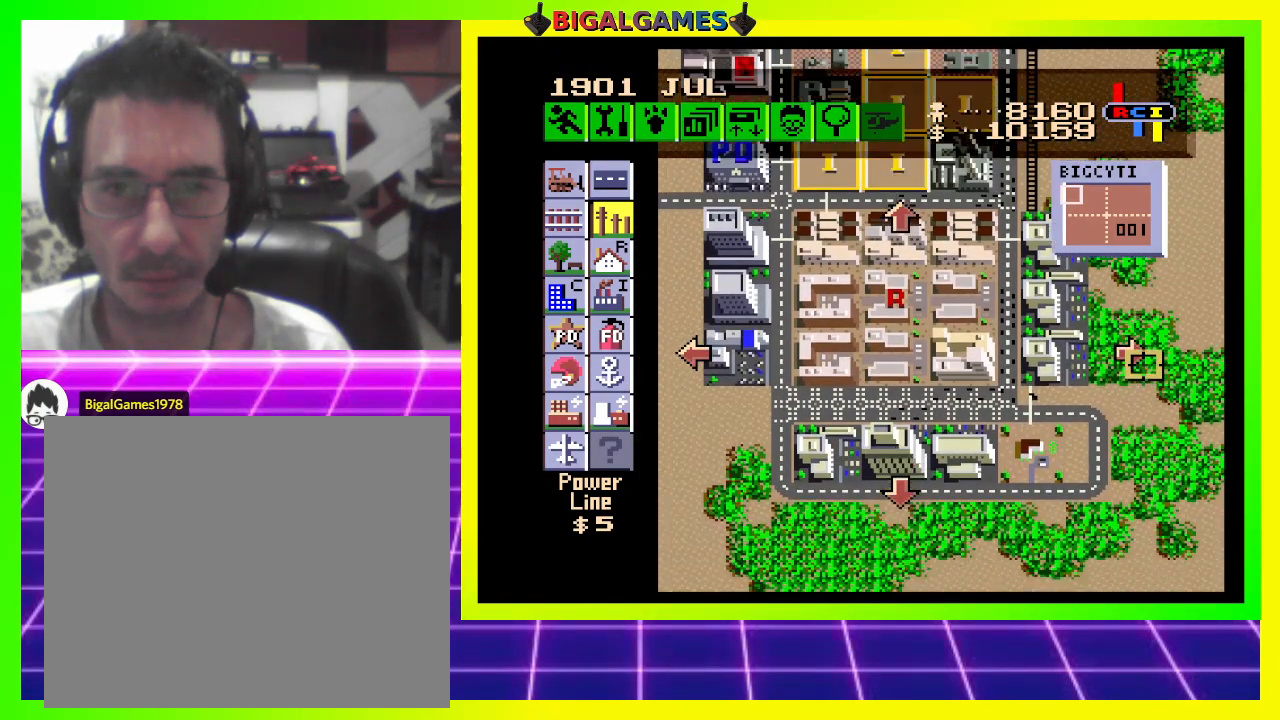
{"buttons": ["CIRCLE"], "right_stick": "center", "events": [[67, "DPAD_DOWN", "up"], [167, "DPAD_DOWN", "down"], [300, "DPAD_DOWN", "up"], [433, "DPAD_DOWN", "down"], [467, "DPAD_DOWN", "up"]]}
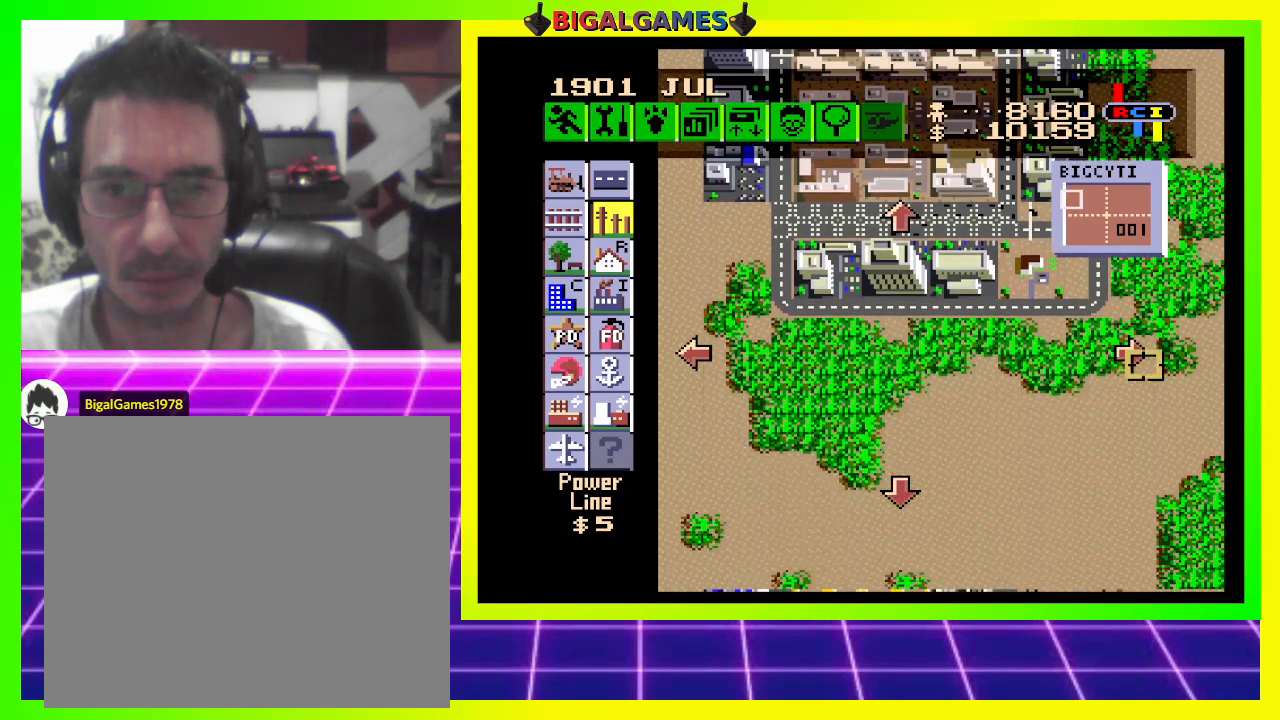
{"buttons": ["CIRCLE"], "right_stick": "center", "events": []}